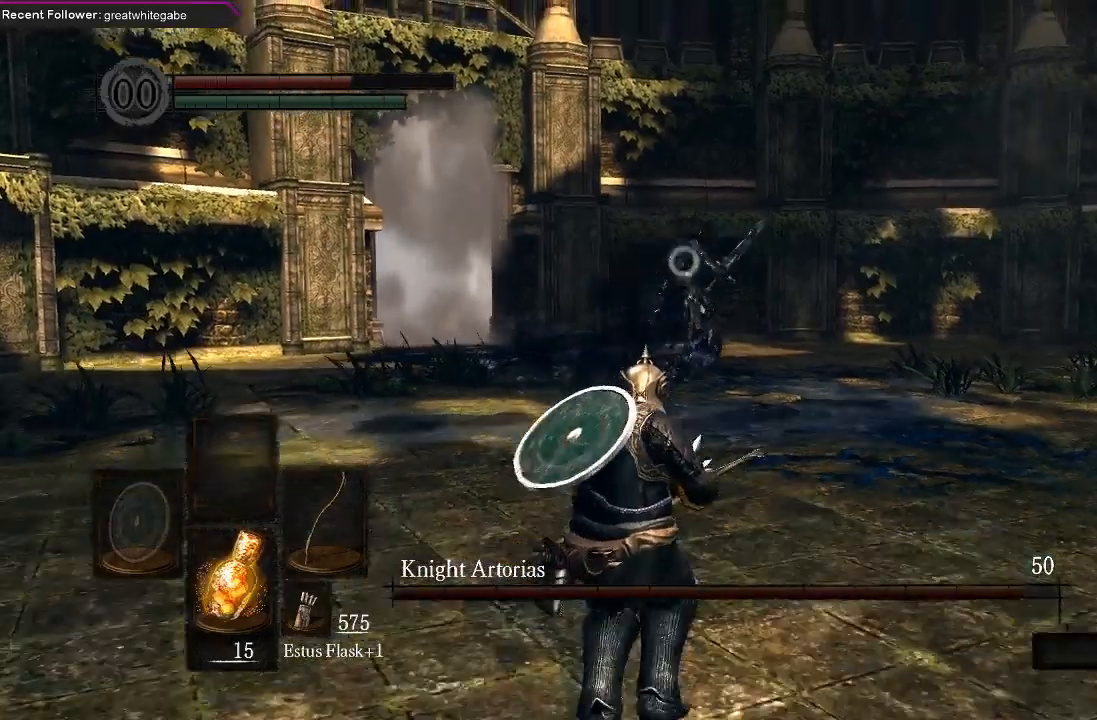
Gameplay with a controller (Xbox layout); each line is a JSON object with the inputs held at the frame after it (dt_ms = milliseconds from this image to that frame). "events" lists button and stick changes between this image and that frame as [ms after this image, input, new state], when the widget could be followed in between.
{"dt_ms": 500, "buttons": [], "left_stick": "center", "right_stick": "center", "events": [[67, "X", "up"]]}
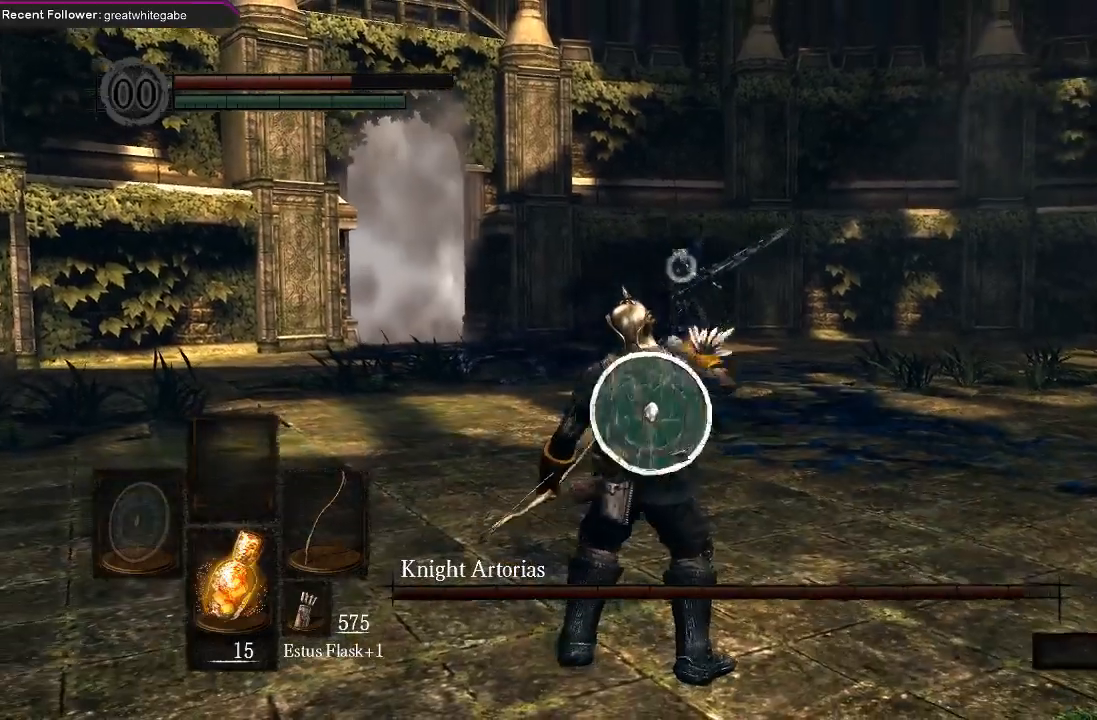
{"dt_ms": 500, "buttons": [], "left_stick": "center", "right_stick": "center", "events": []}
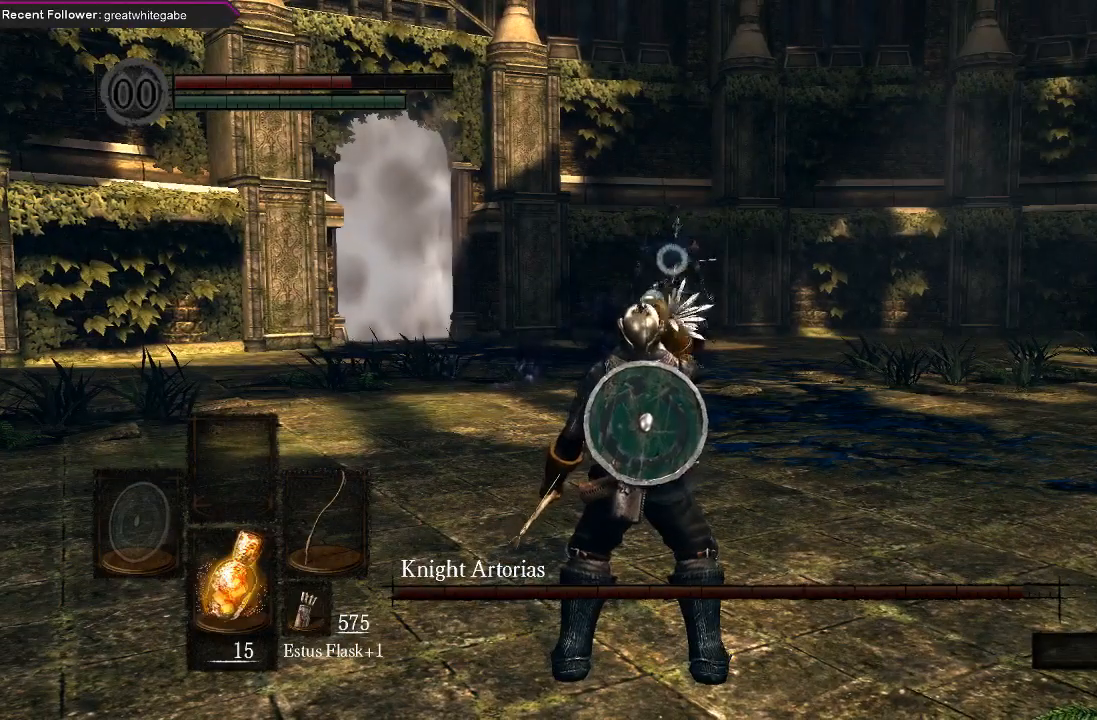
{"dt_ms": 500, "buttons": [], "left_stick": "center", "right_stick": "center", "events": []}
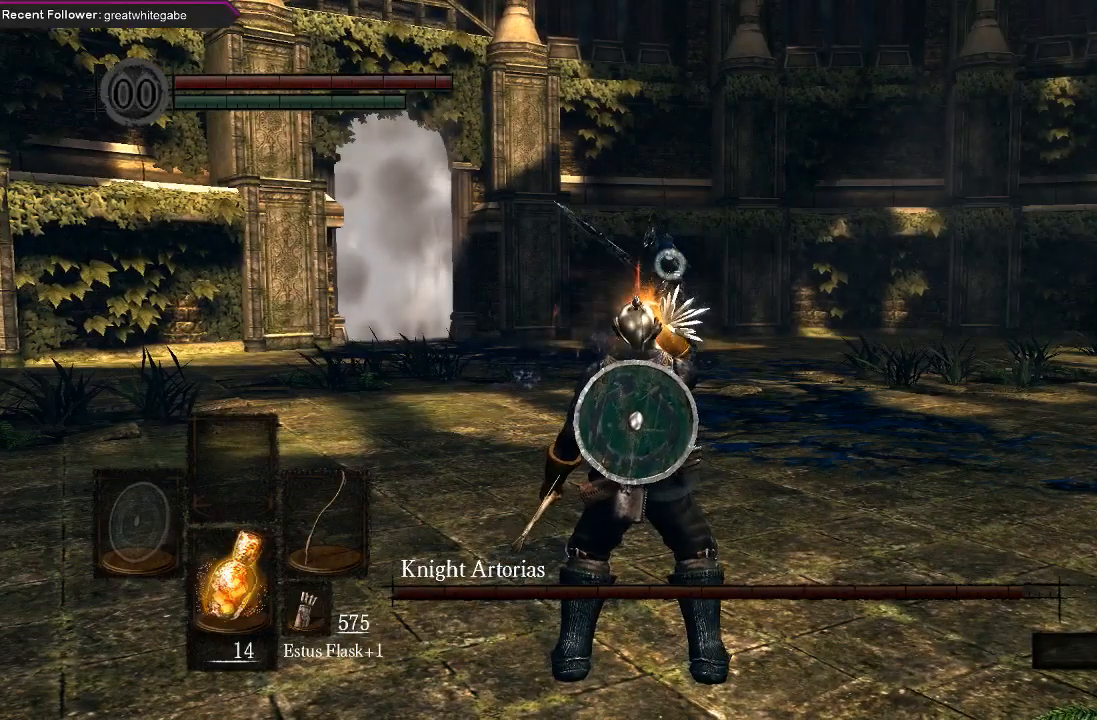
{"dt_ms": 500, "buttons": [], "left_stick": "down", "right_stick": "center", "events": [[400, "left_stick", "down"]]}
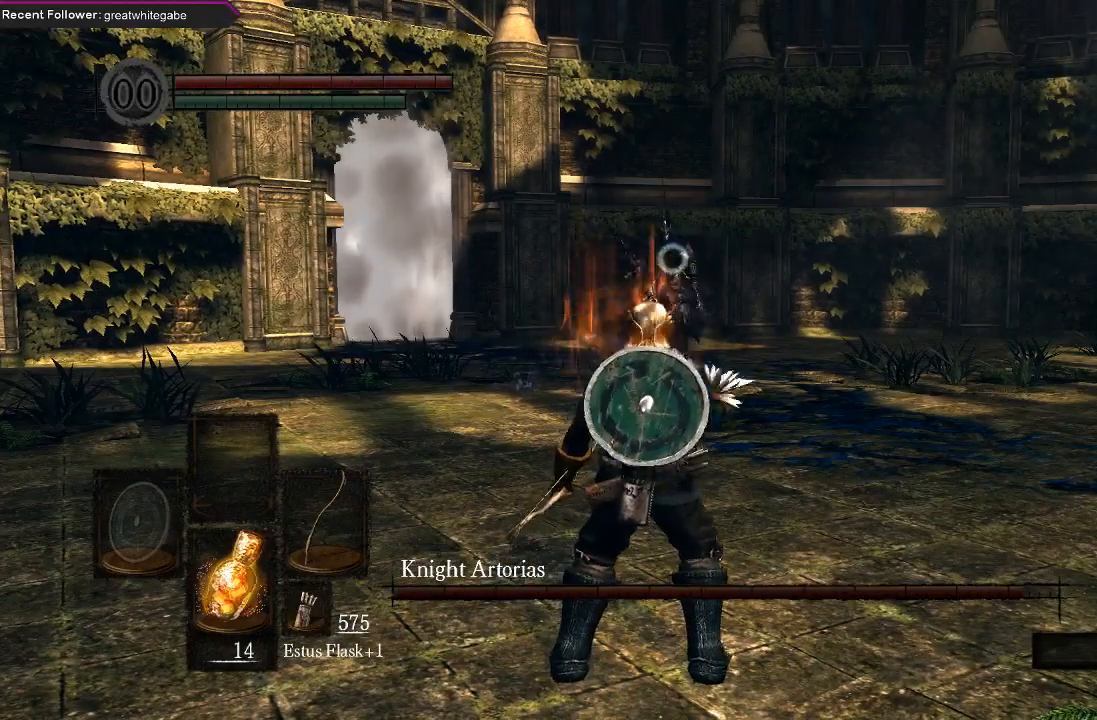
{"dt_ms": 500, "buttons": [], "left_stick": "down-left", "right_stick": "center", "events": [[333, "left_stick", "down-left"]]}
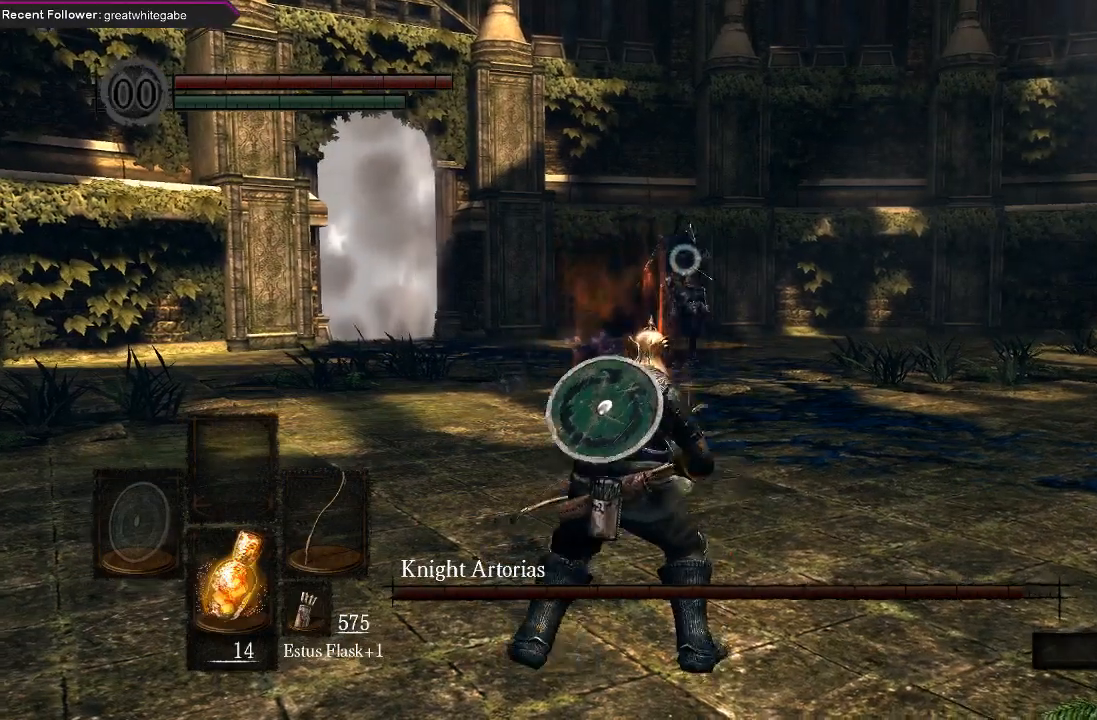
{"dt_ms": 500, "buttons": [], "left_stick": "down-left", "right_stick": "center", "events": [[133, "left_stick", "center"], [333, "left_stick", "down-left"]]}
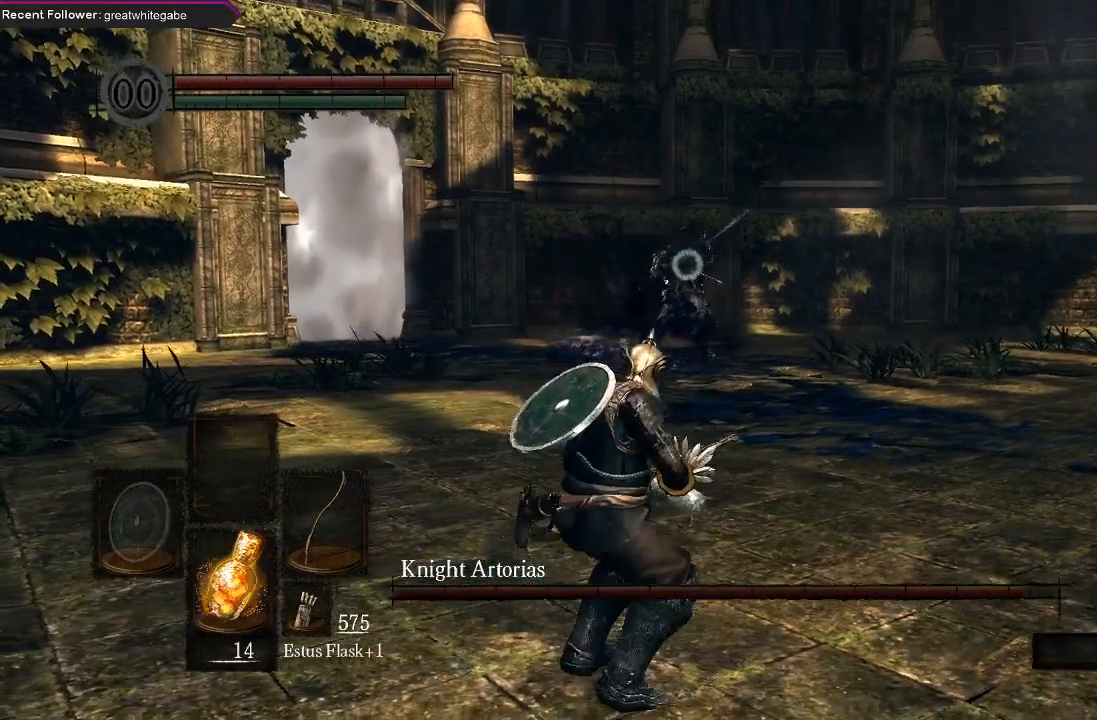
{"dt_ms": 500, "buttons": [], "left_stick": "center", "right_stick": "center", "events": [[100, "R1", "down"], [100, "left_stick", "center"], [200, "R1", "up"]]}
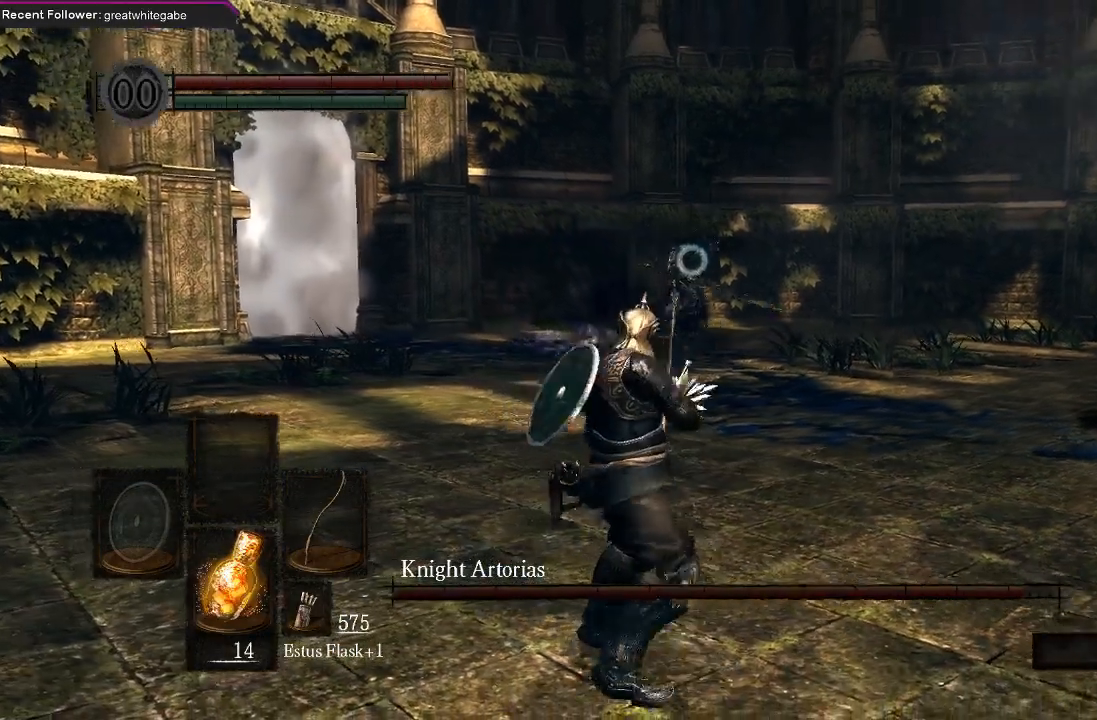
{"dt_ms": 500, "buttons": [], "left_stick": "center", "right_stick": "center", "events": []}
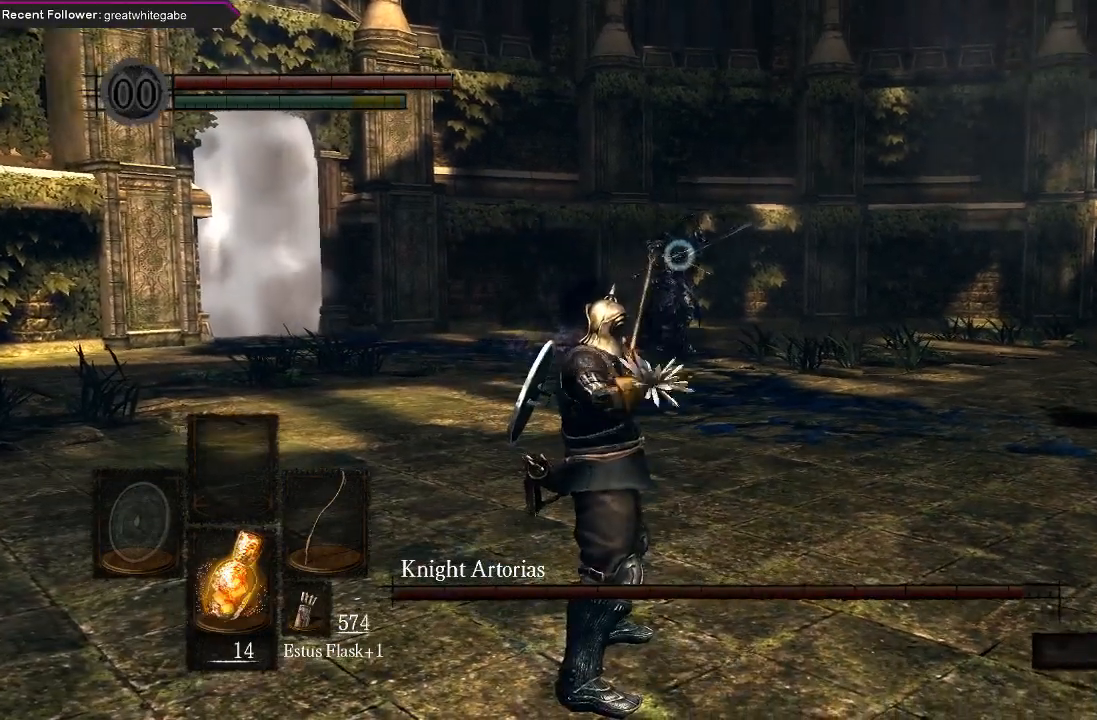
{"dt_ms": 500, "buttons": [], "left_stick": "center", "right_stick": "center", "events": []}
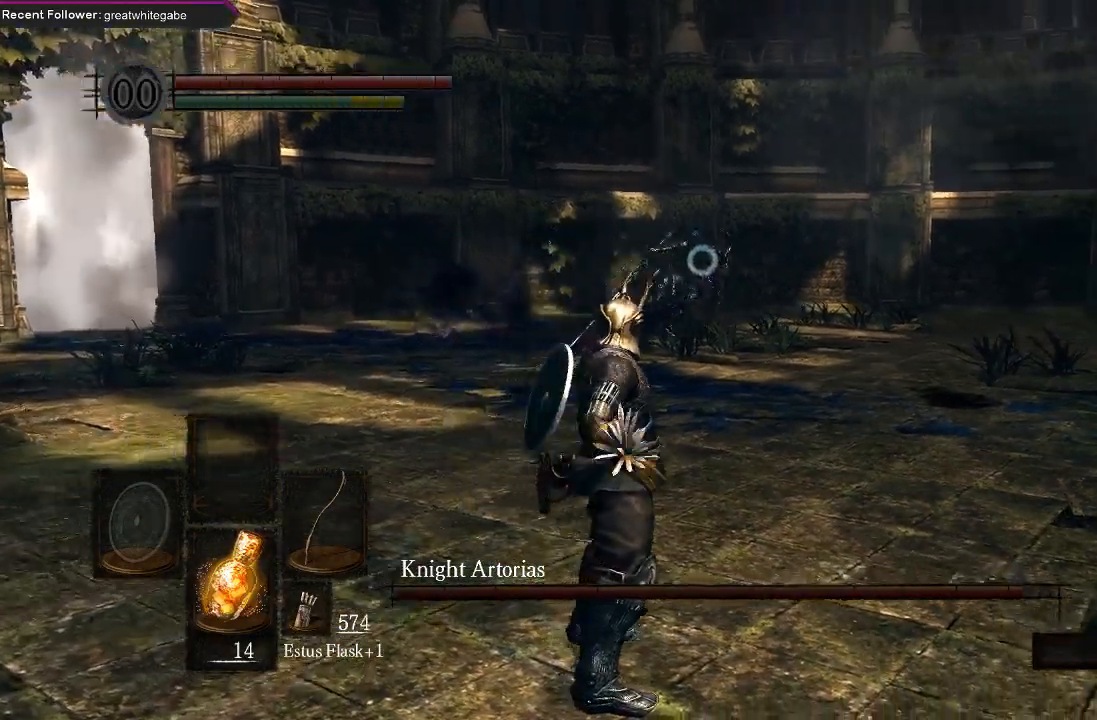
{"dt_ms": 500, "buttons": [], "left_stick": "down-left", "right_stick": "center", "events": [[100, "left_stick", "down-left"]]}
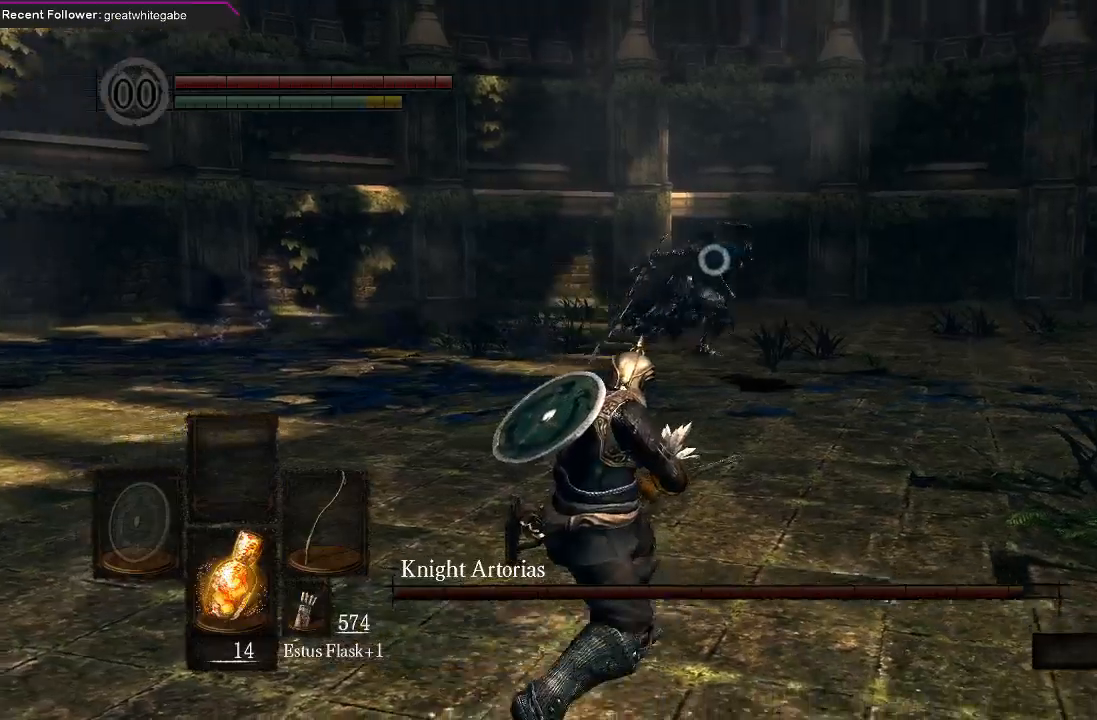
{"dt_ms": 500, "buttons": [], "left_stick": "down-left", "right_stick": "center", "events": []}
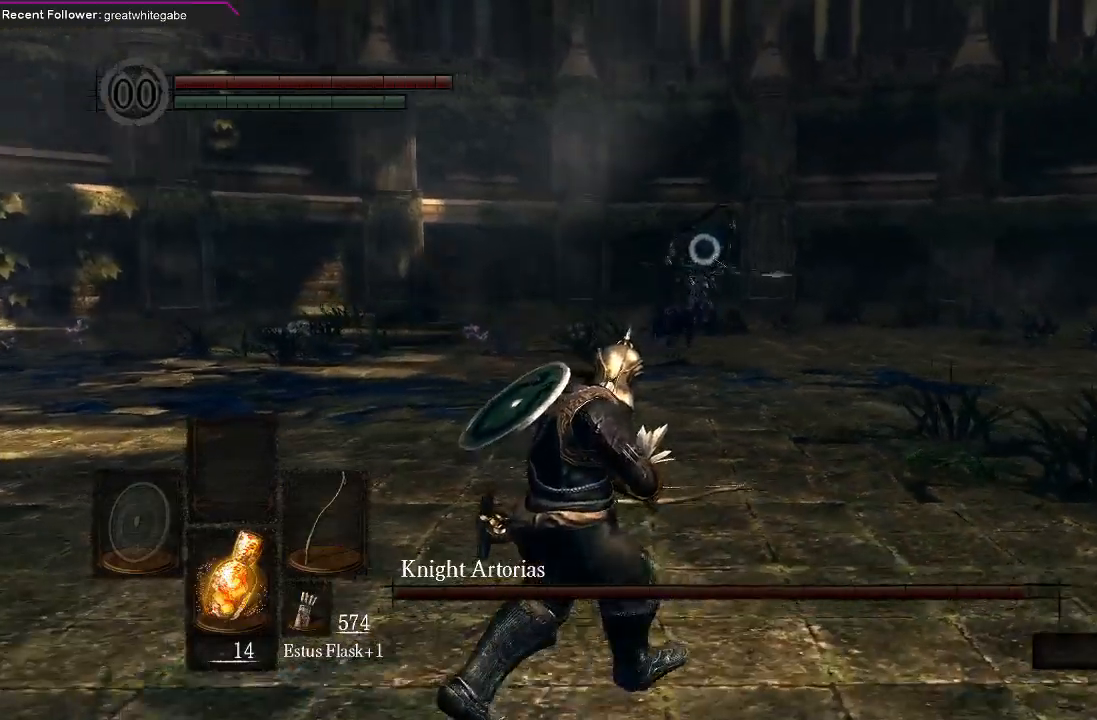
{"dt_ms": 500, "buttons": [], "left_stick": "left", "right_stick": "center", "events": [[200, "left_stick", "left"]]}
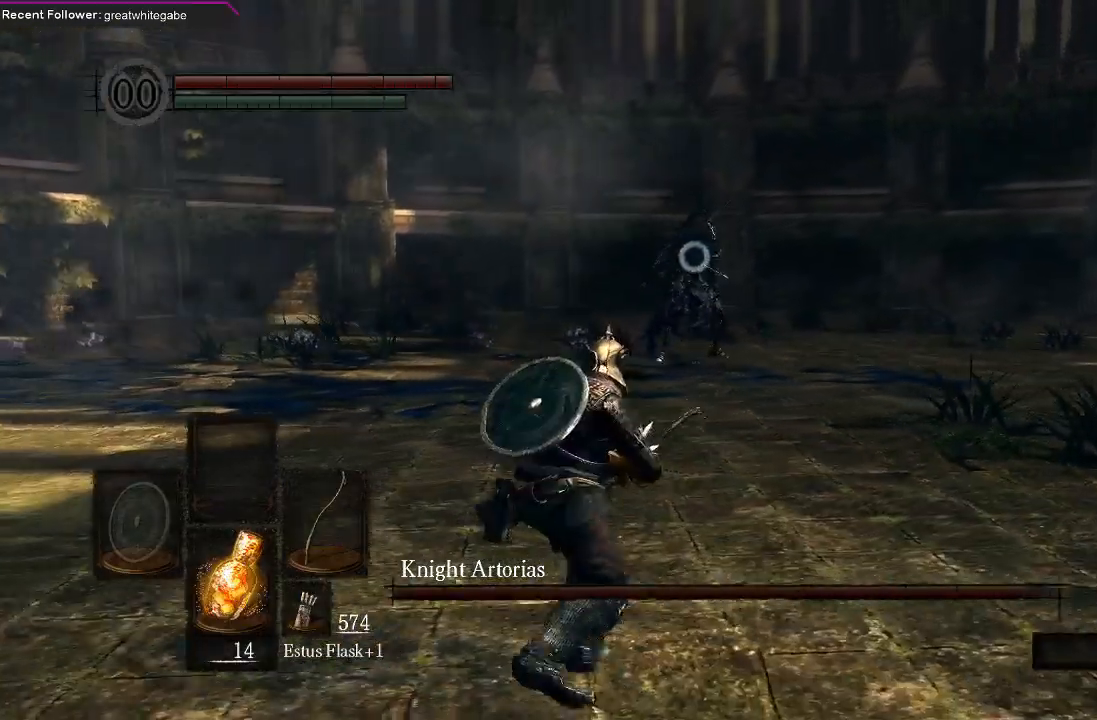
{"dt_ms": 500, "buttons": [], "left_stick": "left", "right_stick": "center", "events": []}
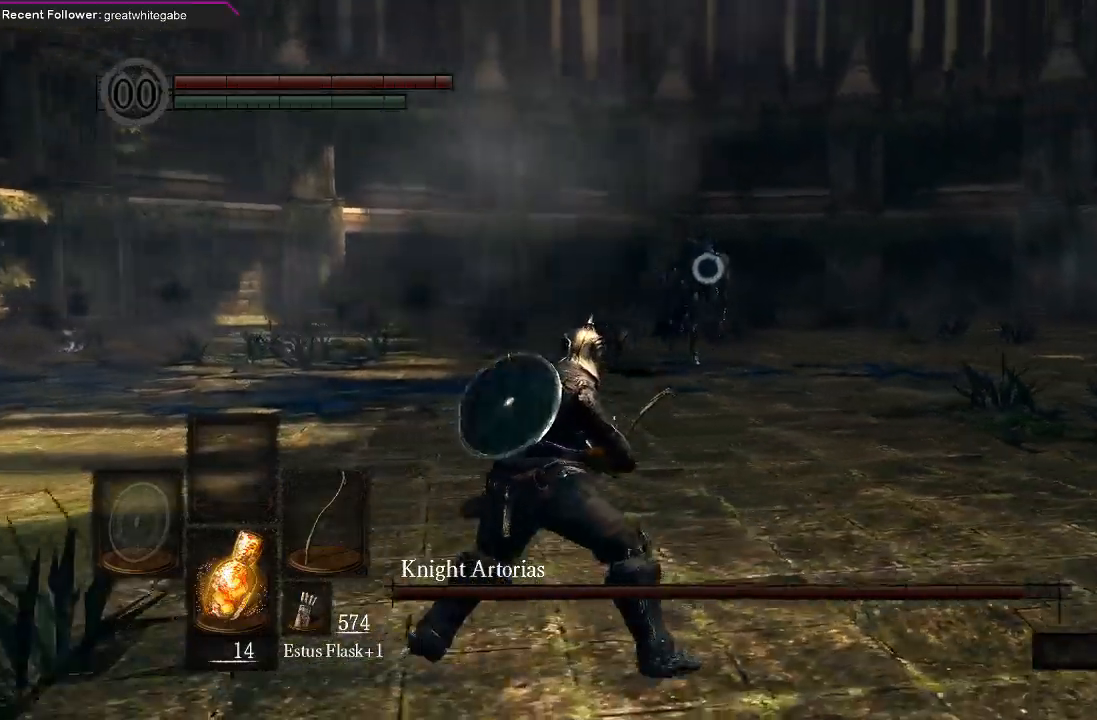
{"dt_ms": 500, "buttons": [], "left_stick": "down", "right_stick": "center", "events": [[33, "left_stick", "down-left"], [333, "left_stick", "down"]]}
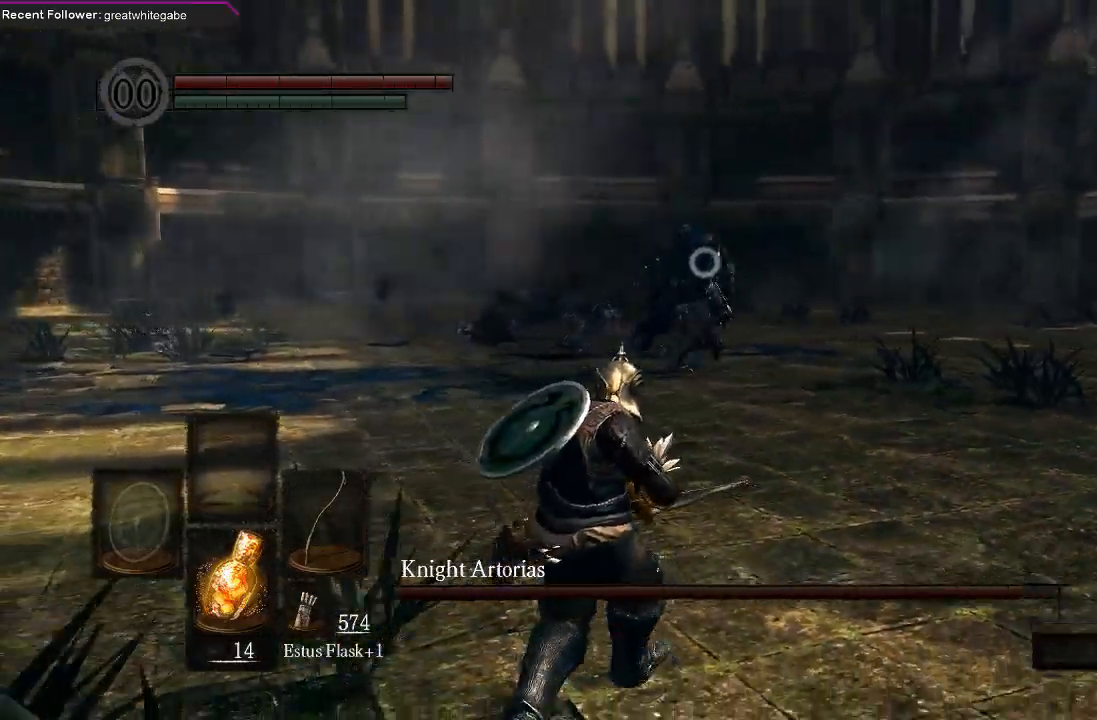
{"dt_ms": 500, "buttons": [], "left_stick": "up-right", "right_stick": "center", "events": [[33, "left_stick", "down-right"], [133, "left_stick", "right"], [300, "left_stick", "up-right"]]}
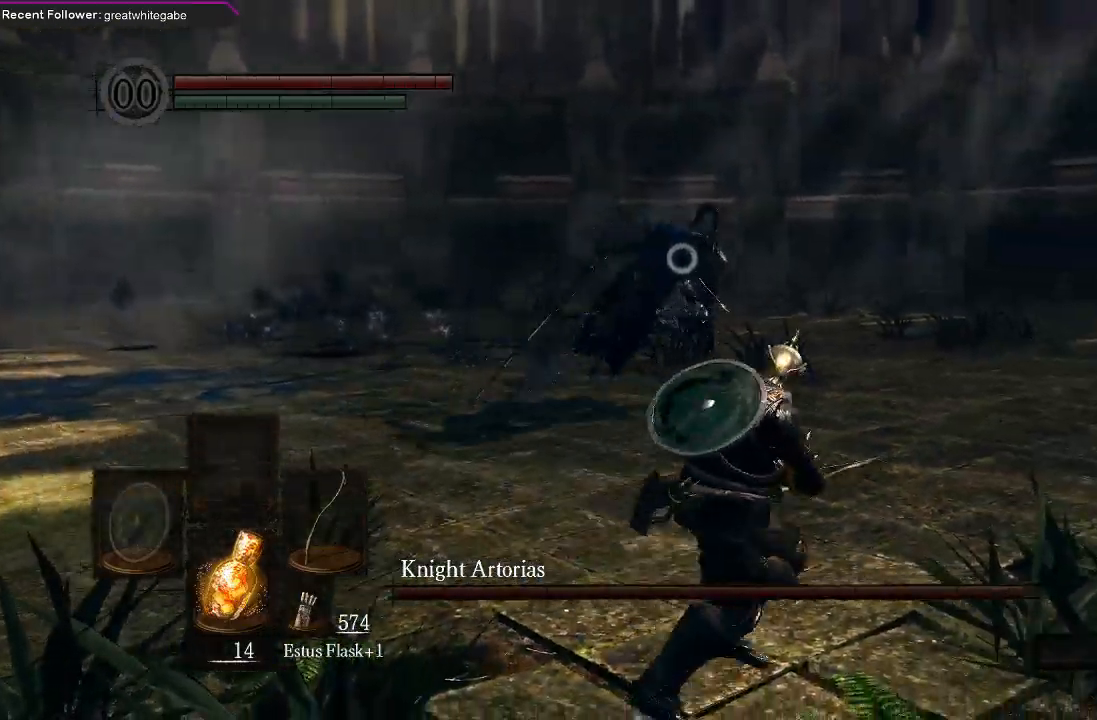
{"dt_ms": 500, "buttons": [], "left_stick": "down", "right_stick": "center", "events": [[67, "left_stick", "right"], [200, "left_stick", "down-right"], [300, "left_stick", "down"]]}
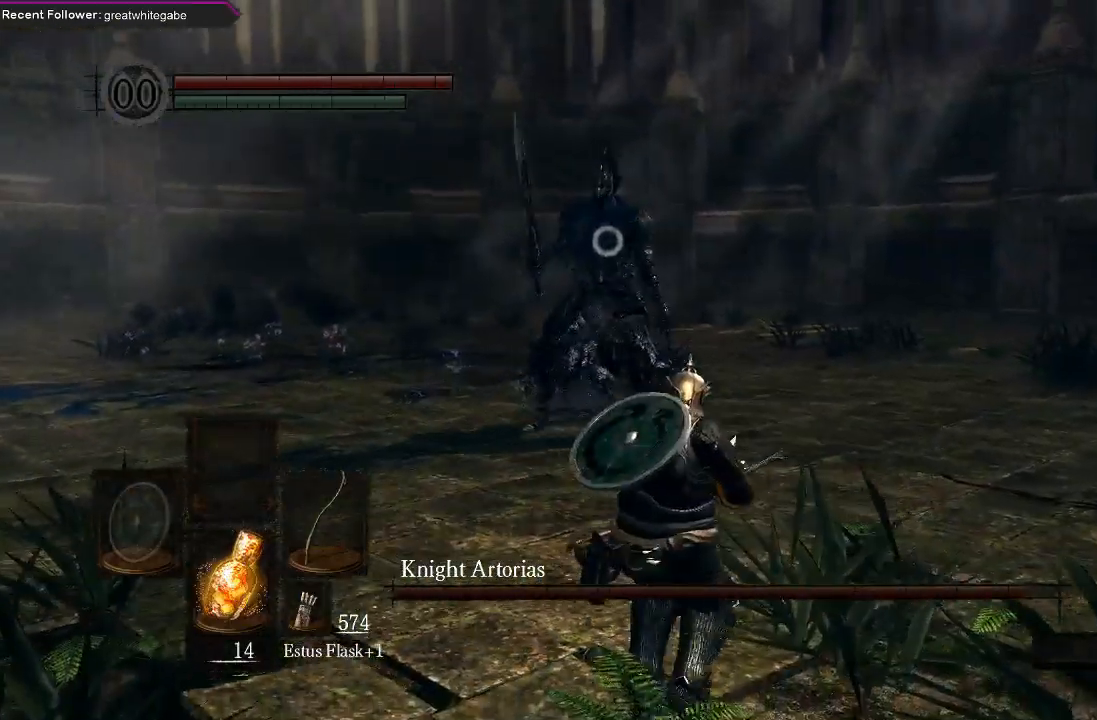
{"dt_ms": 500, "buttons": [], "left_stick": "down", "right_stick": "center", "events": []}
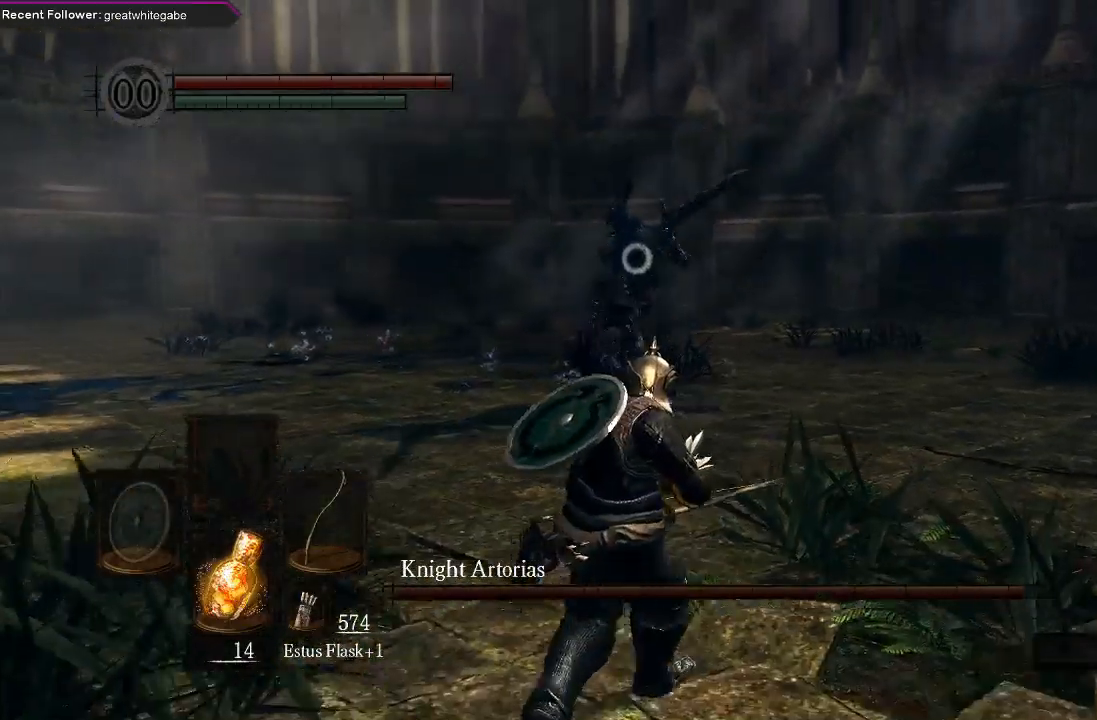
{"dt_ms": 500, "buttons": [], "left_stick": "down", "right_stick": "center", "events": []}
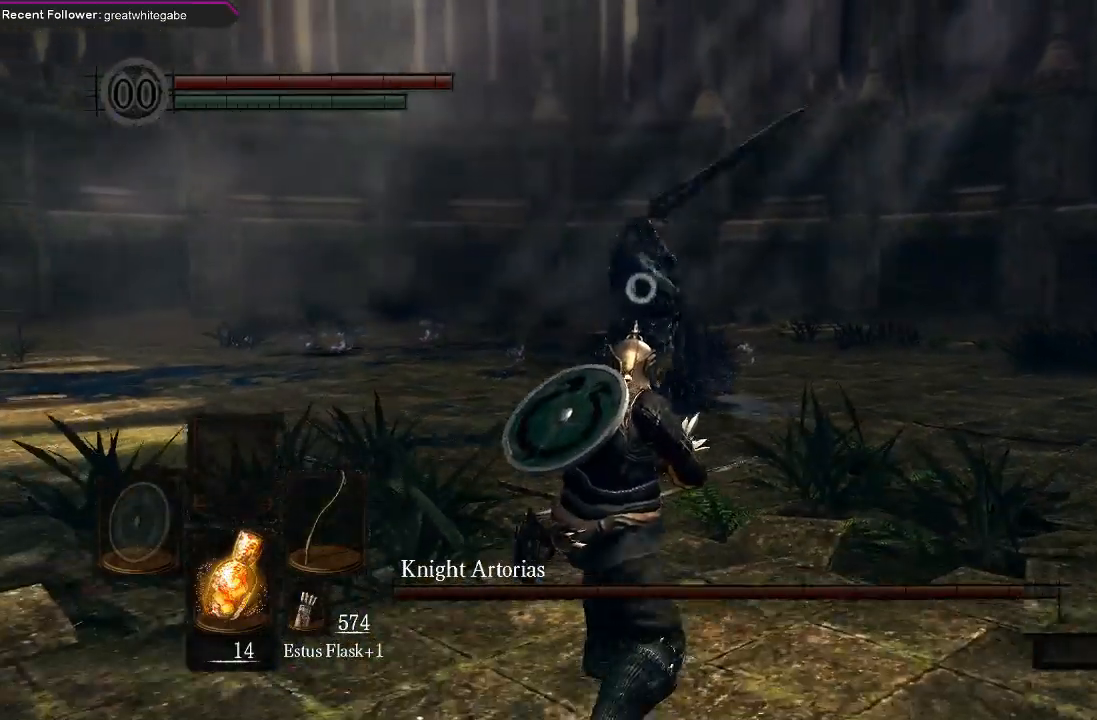
{"dt_ms": 500, "buttons": [], "left_stick": "down", "right_stick": "center", "events": [[367, "B", "down"], [467, "B", "up"]]}
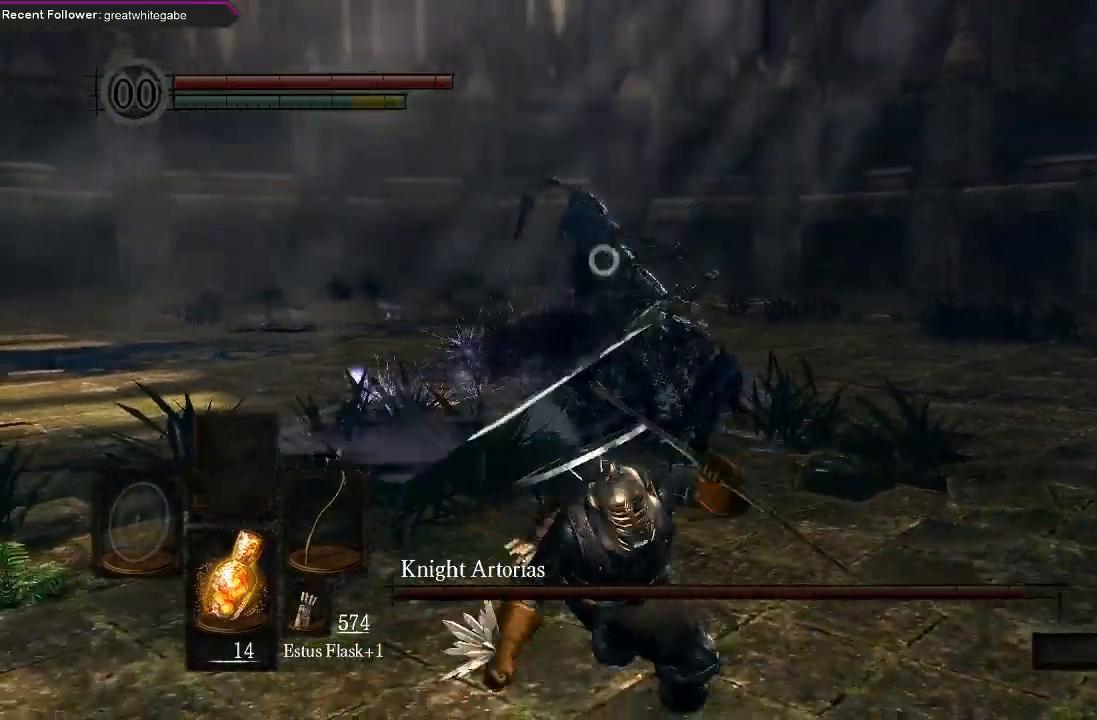
{"dt_ms": 500, "buttons": ["R1"], "left_stick": "center", "right_stick": "center", "events": [[167, "left_stick", "center"], [300, "R1", "down"], [433, "R1", "up"], [500, "R1", "down"]]}
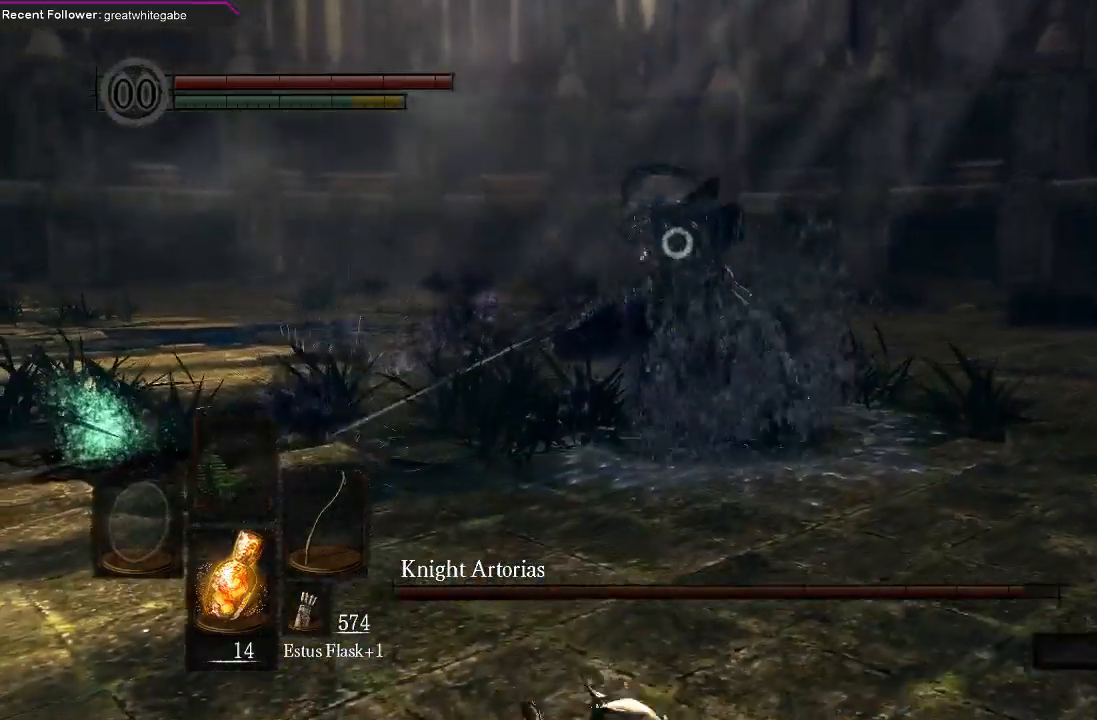
{"dt_ms": 500, "buttons": [], "left_stick": "center", "right_stick": "center", "events": [[67, "R1", "up"], [167, "R1", "down"], [267, "R1", "up"]]}
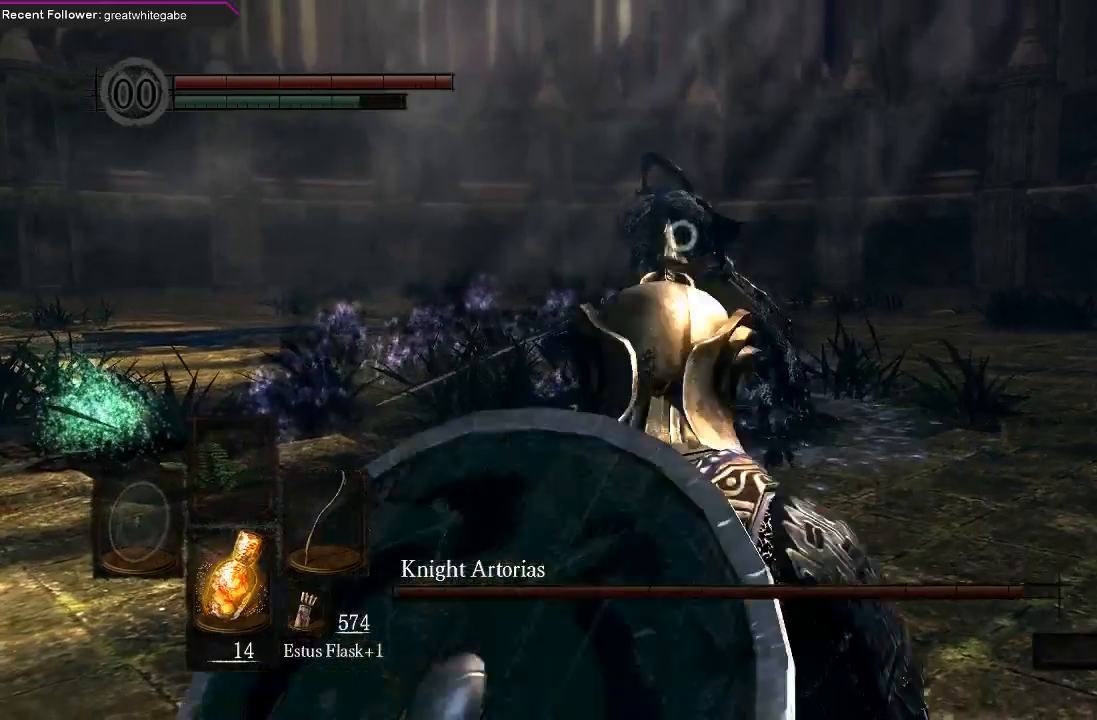
{"dt_ms": 500, "buttons": [], "left_stick": "center", "right_stick": "center", "events": []}
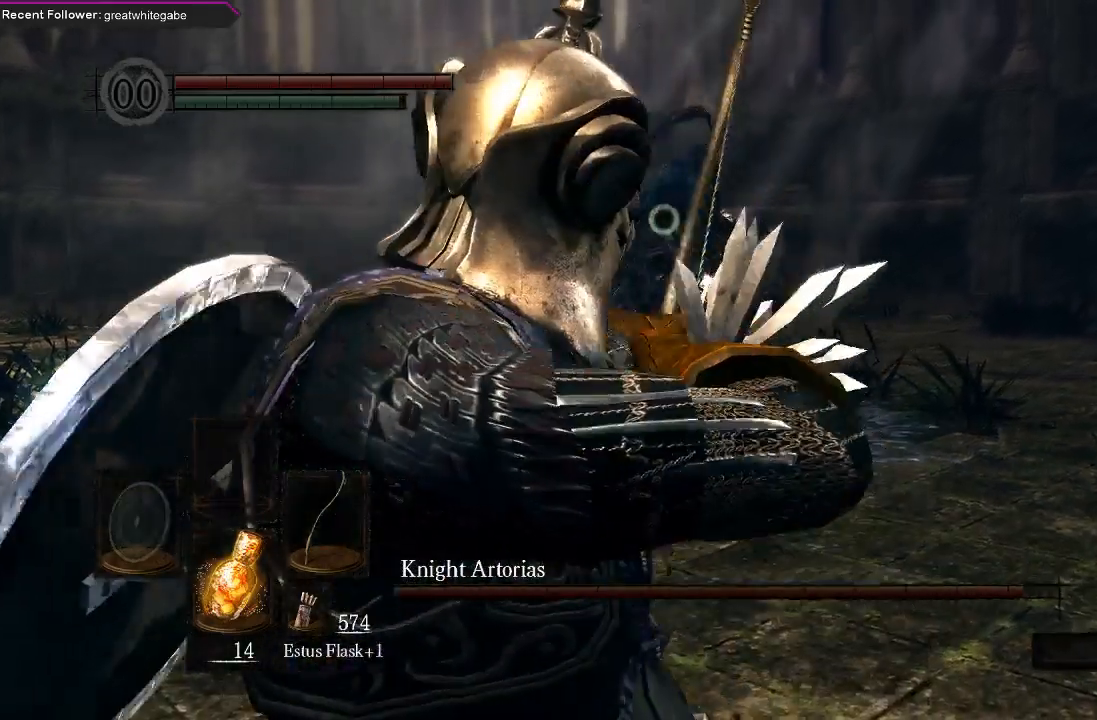
{"dt_ms": 500, "buttons": [], "left_stick": "center", "right_stick": "center", "events": []}
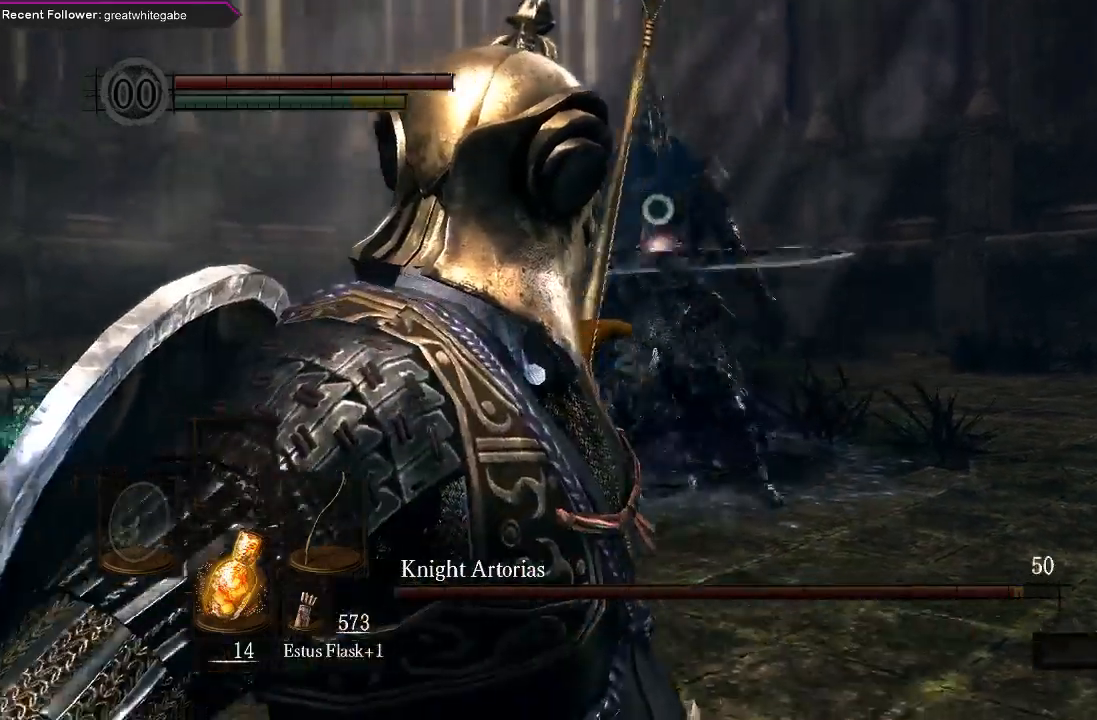
{"dt_ms": 500, "buttons": [], "left_stick": "right", "right_stick": "center", "events": [[167, "left_stick", "right"]]}
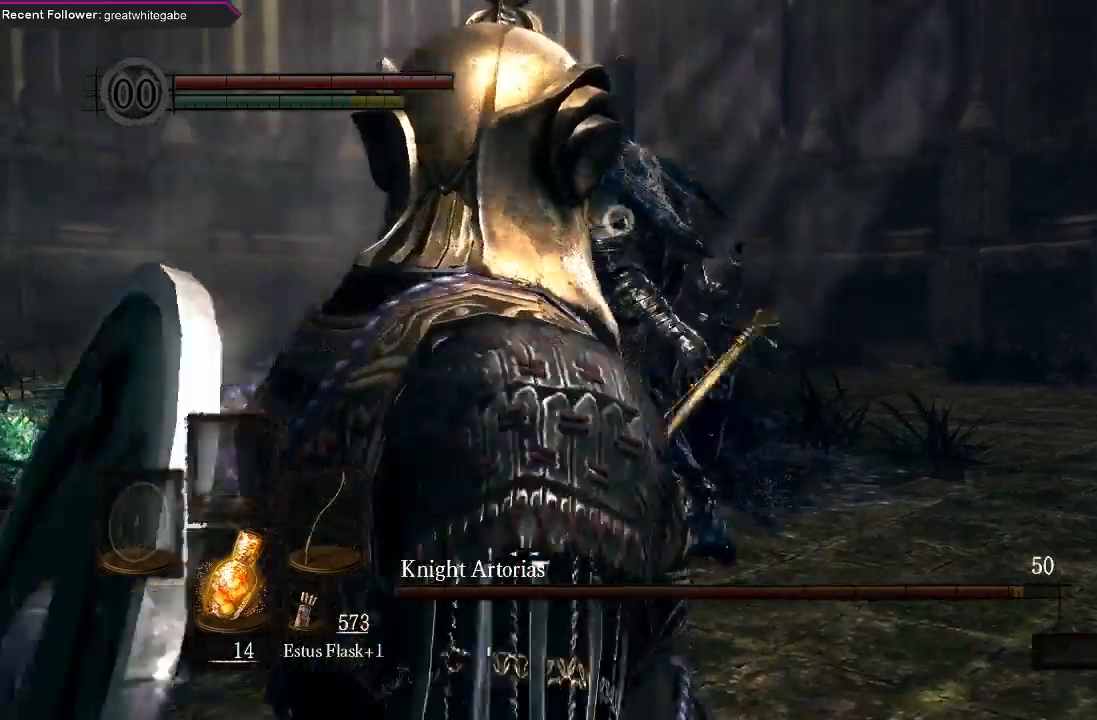
{"dt_ms": 500, "buttons": [], "left_stick": "right", "right_stick": "center", "events": [[133, "B", "down"], [233, "B", "up"], [300, "B", "down"], [367, "B", "up"]]}
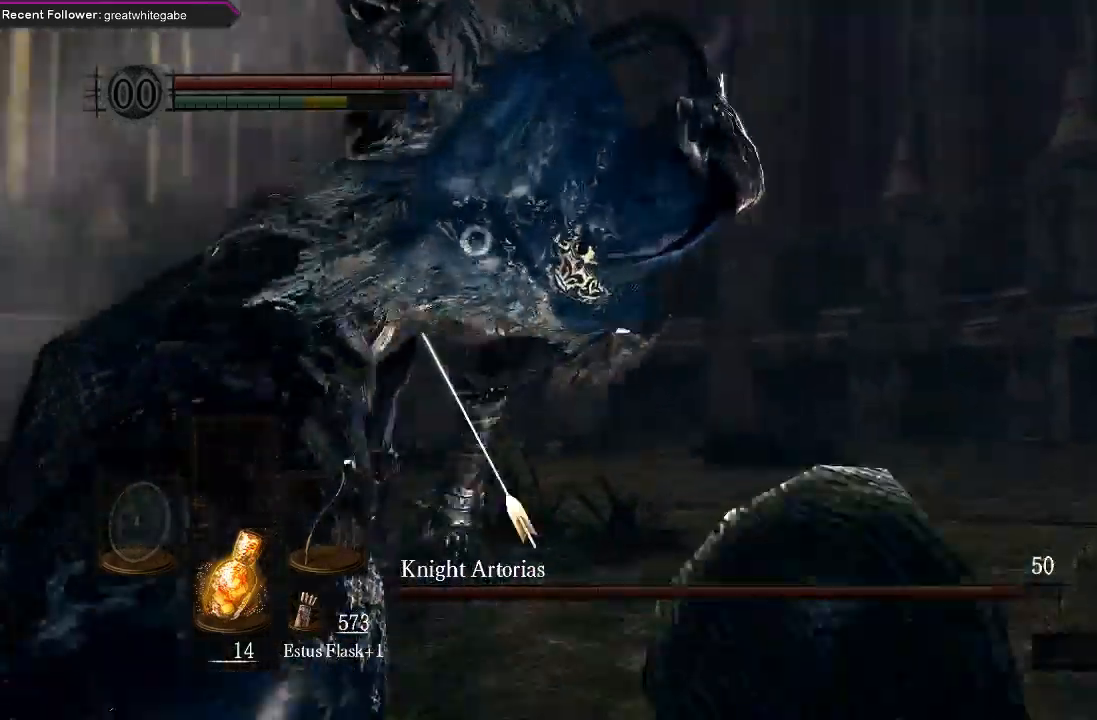
{"dt_ms": 1000, "buttons": [], "left_stick": "right", "right_stick": "center"}
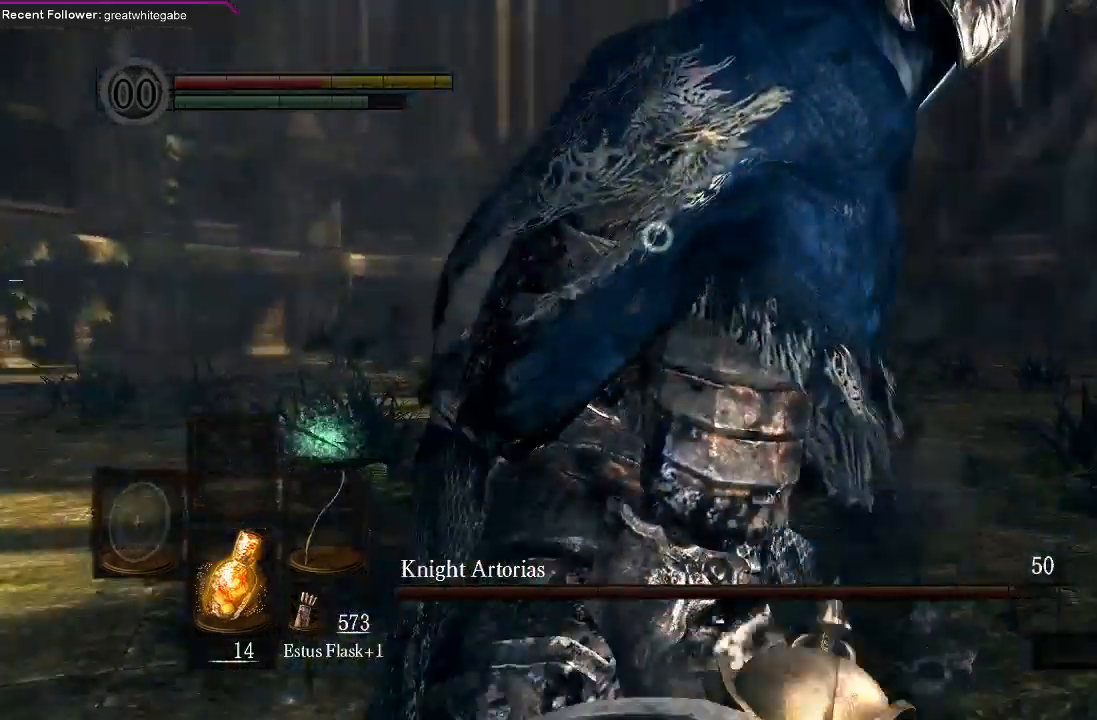
{"dt_ms": 1000, "buttons": [], "left_stick": "right", "right_stick": "center"}
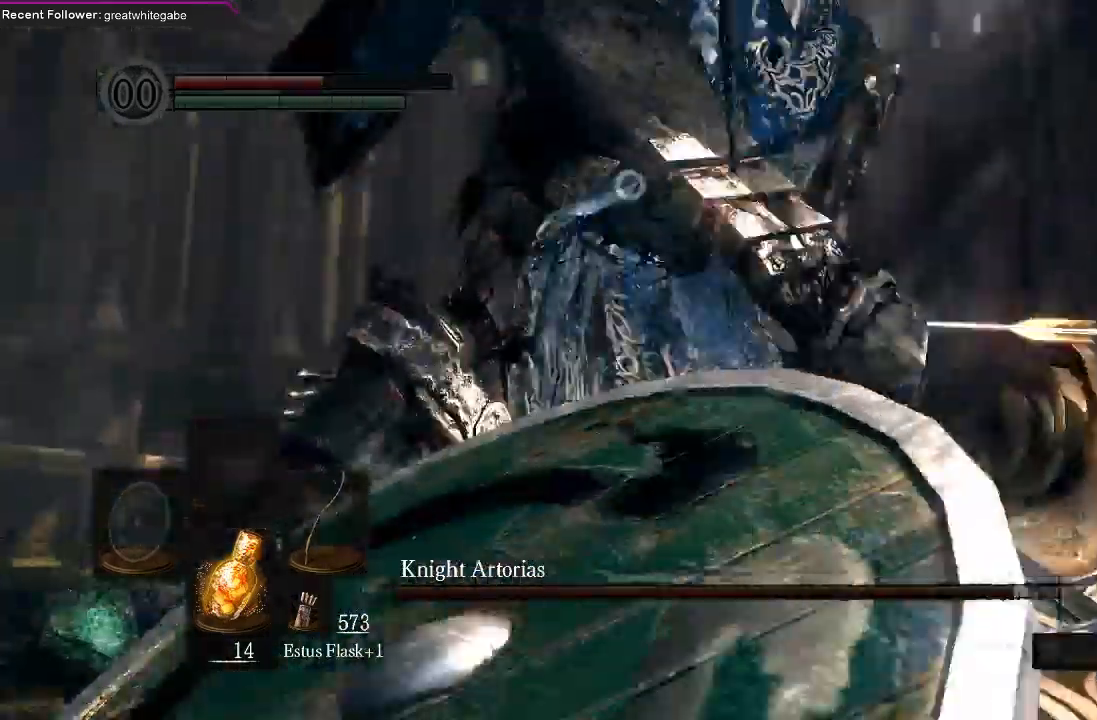
{"dt_ms": 500, "buttons": [], "left_stick": "right", "right_stick": "center", "events": [[33, "B", "down"], [100, "B", "up"]]}